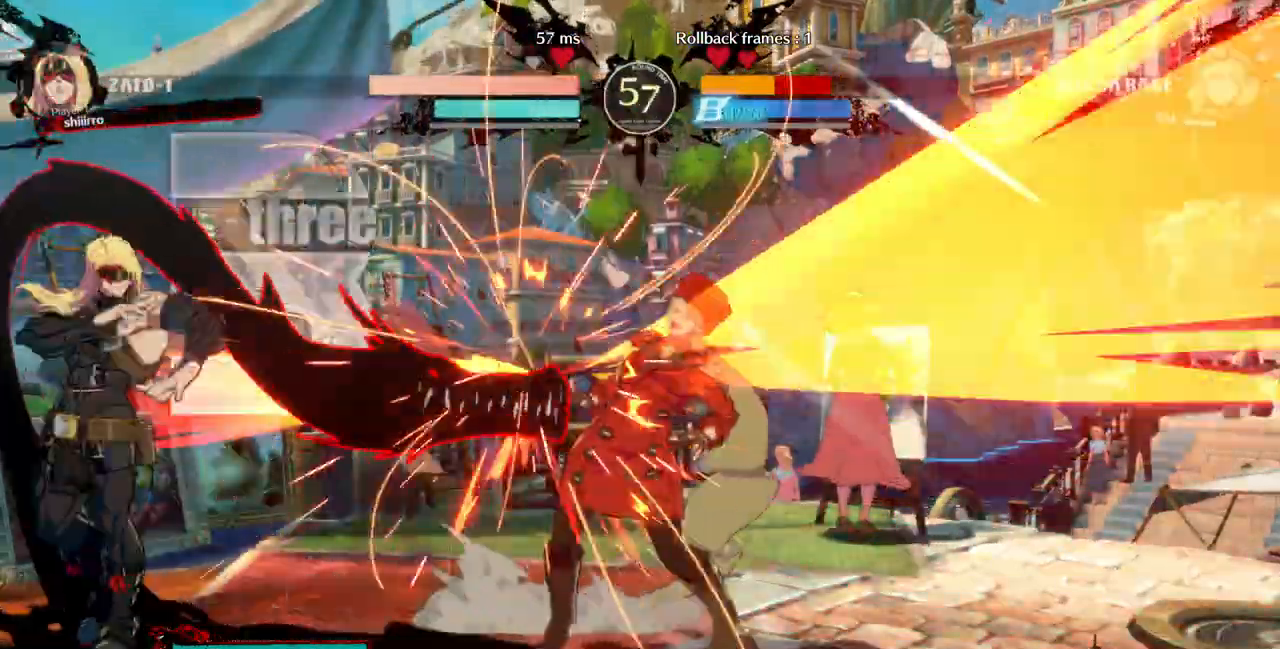
Gameplay with a controller (arcade stick); each line is a JSON object with the inputs held at the frame after it (dt_ms = milliseconds from this image to that frame). "events" lists button and stick changes between this image and that frame as [ms after this image, input, new state], when the widget could be followed in between. Not read: L3 R3 SELECT START.
{"dt_ms": 500, "buttons": ["DPAD_DOWN", "DPAD_RIGHT"], "events": []}
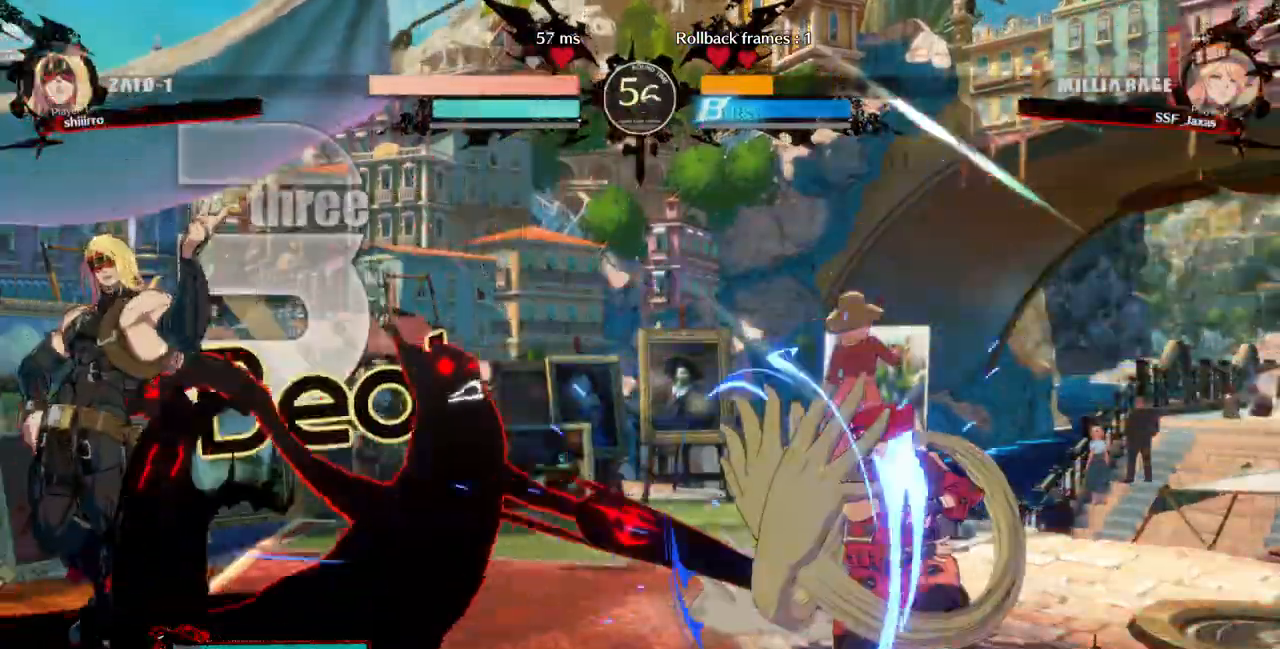
{"dt_ms": 500, "buttons": ["DPAD_DOWN", "DPAD_RIGHT"], "events": []}
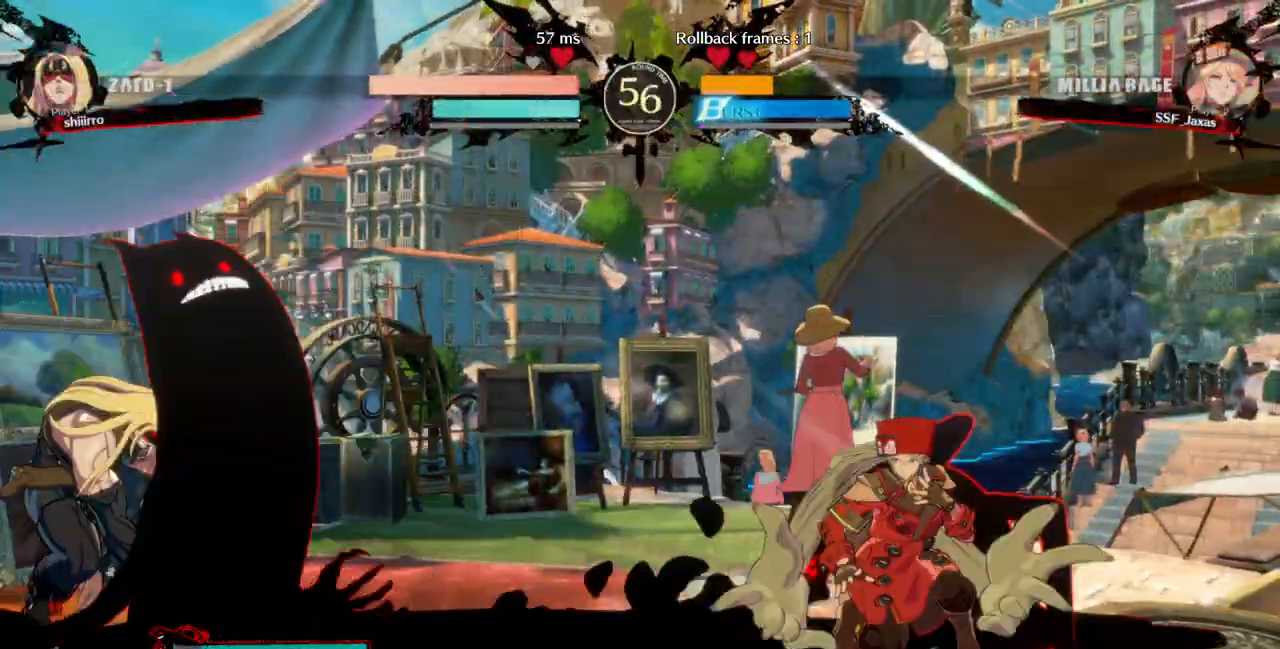
{"dt_ms": 500, "buttons": ["DPAD_DOWN", "DPAD_RIGHT"], "events": []}
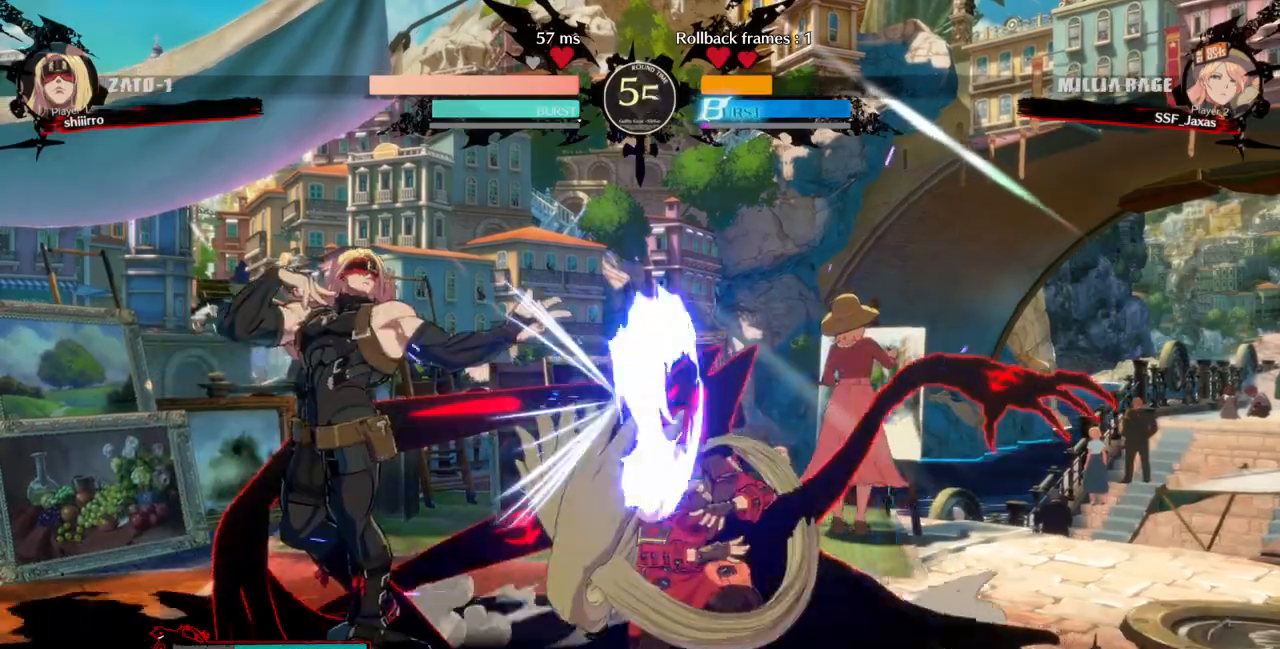
{"dt_ms": 500, "buttons": ["DPAD_DOWN", "DPAD_RIGHT"]}
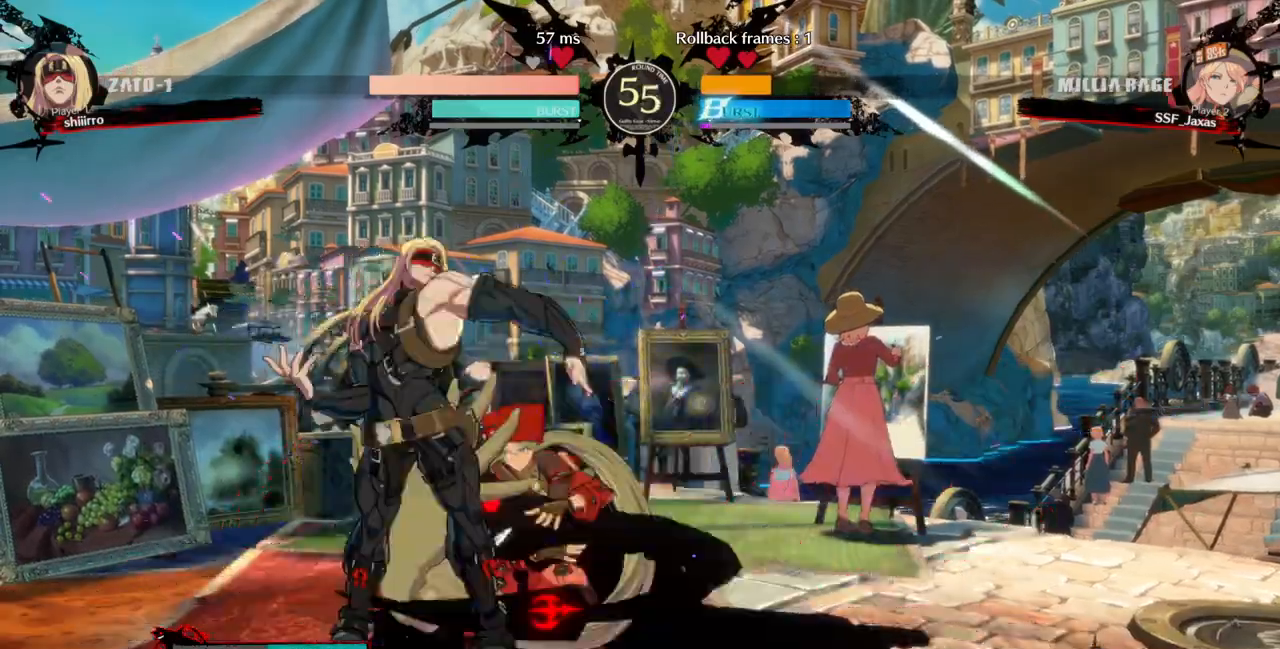
{"dt_ms": 500, "buttons": ["DPAD_RIGHT"]}
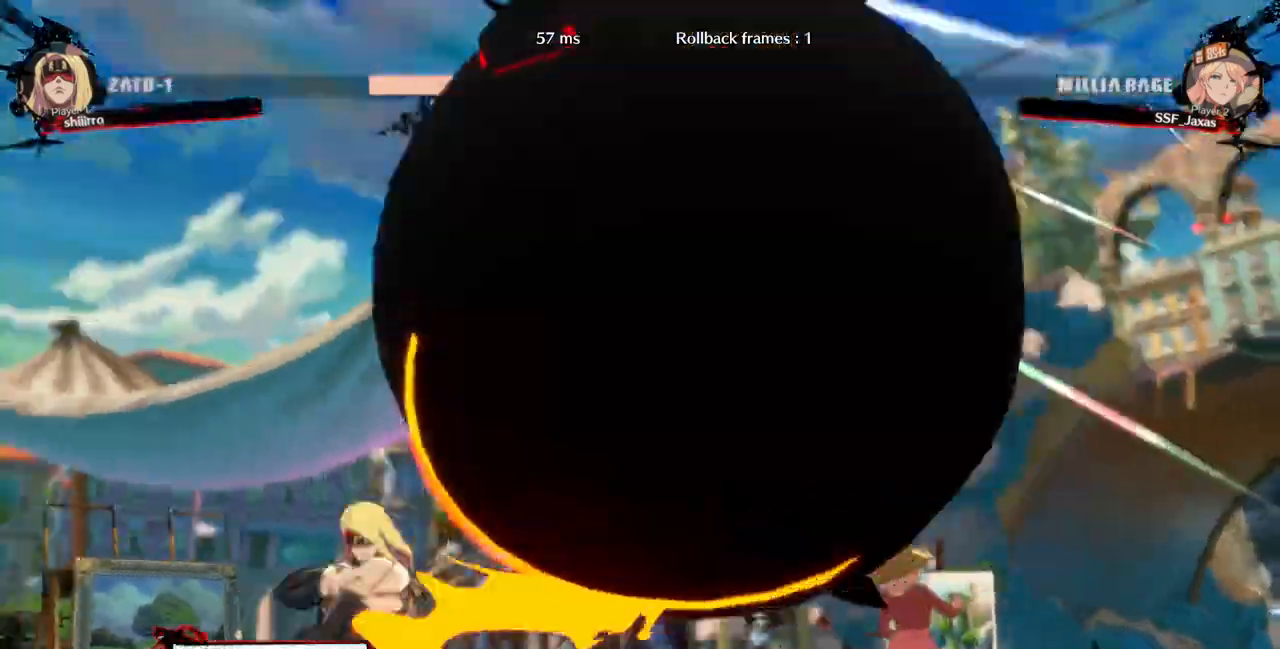
{"dt_ms": 500, "buttons": ["TRIANGLE", "DPAD_DOWN"], "events": [[100, "CROSS", "down"], [167, "CROSS", "up"], [167, "SQUARE", "down"], [167, "TRIANGLE", "down"], [400, "DPAD_RIGHT", "up"], [400, "SQUARE", "up"], [400, "TRIANGLE", "up"], [433, "DPAD_DOWN", "down"], [500, "TRIANGLE", "down"]]}
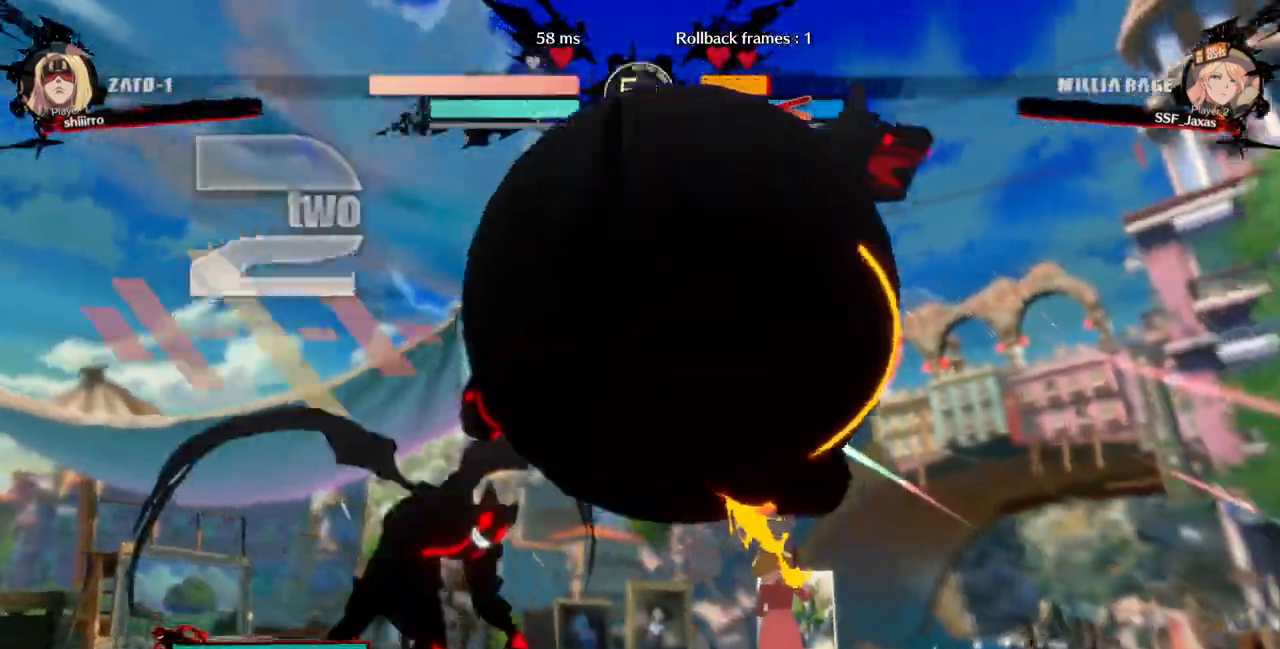
{"dt_ms": 1000, "buttons": ["SQUARE", "TRIANGLE", "DPAD_DOWN"]}
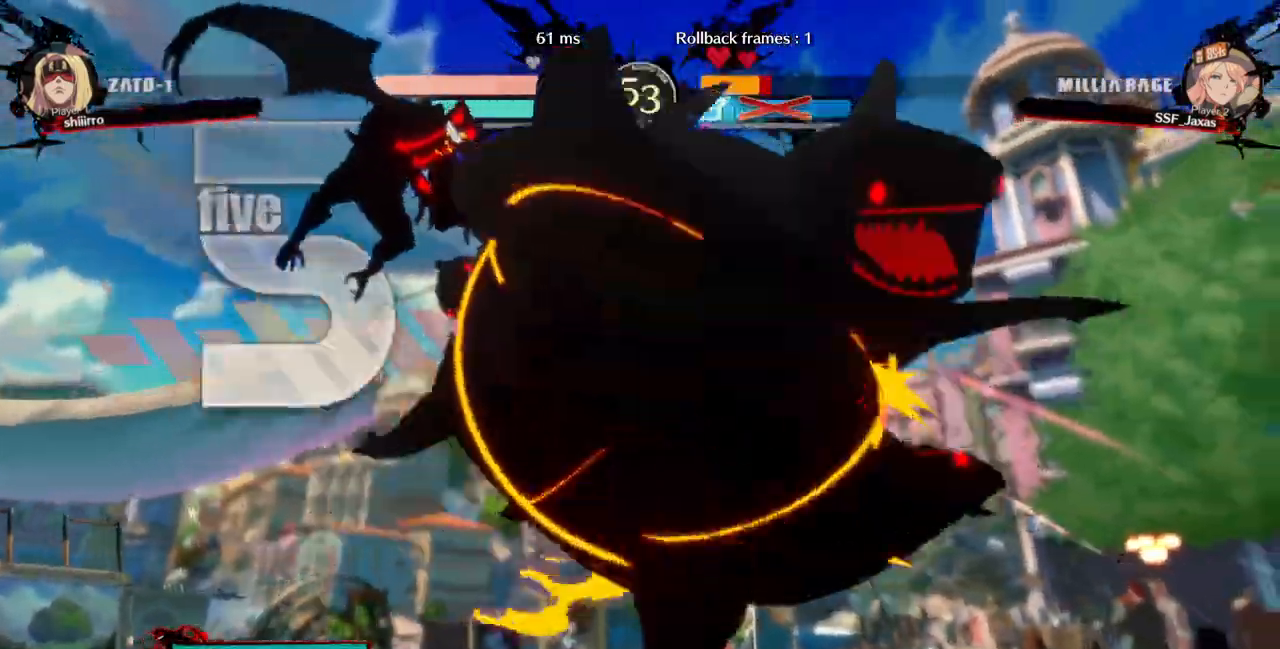
{"dt_ms": 500, "buttons": ["SQUARE", "TRIANGLE", "R1", "DPAD_DOWN"]}
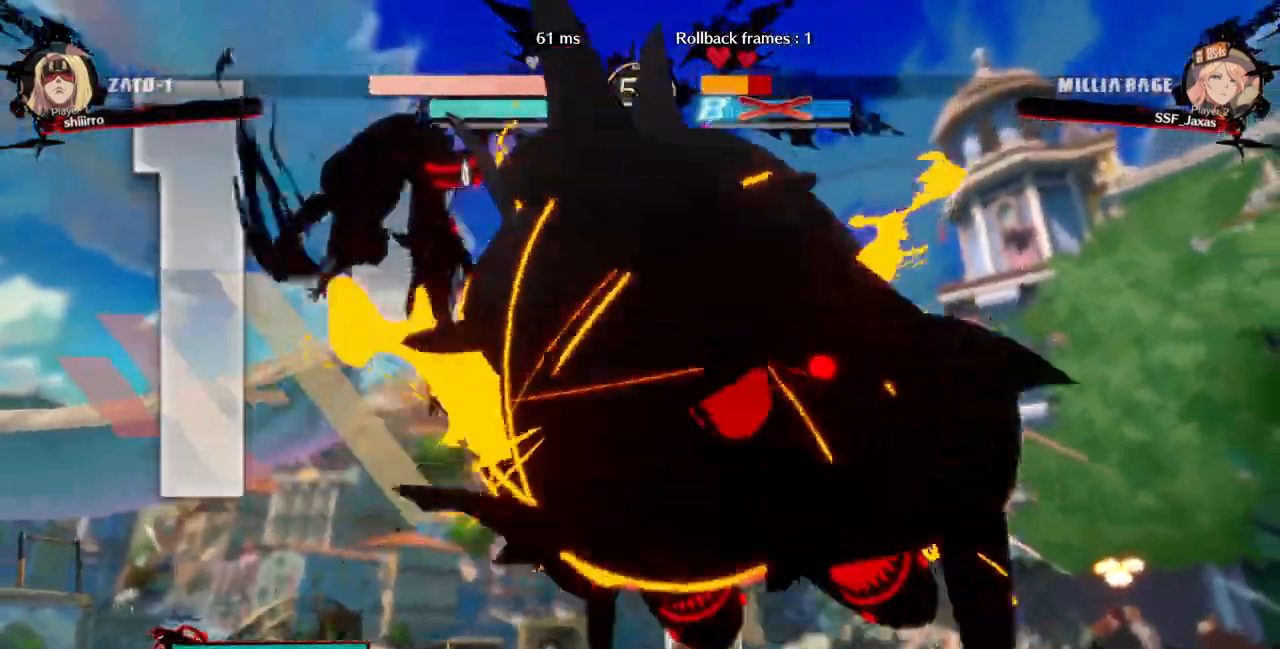
{"dt_ms": 500, "buttons": ["SQUARE", "TRIANGLE", "R1", "DPAD_DOWN"], "events": [[200, "R1", "up"], [467, "R1", "down"]]}
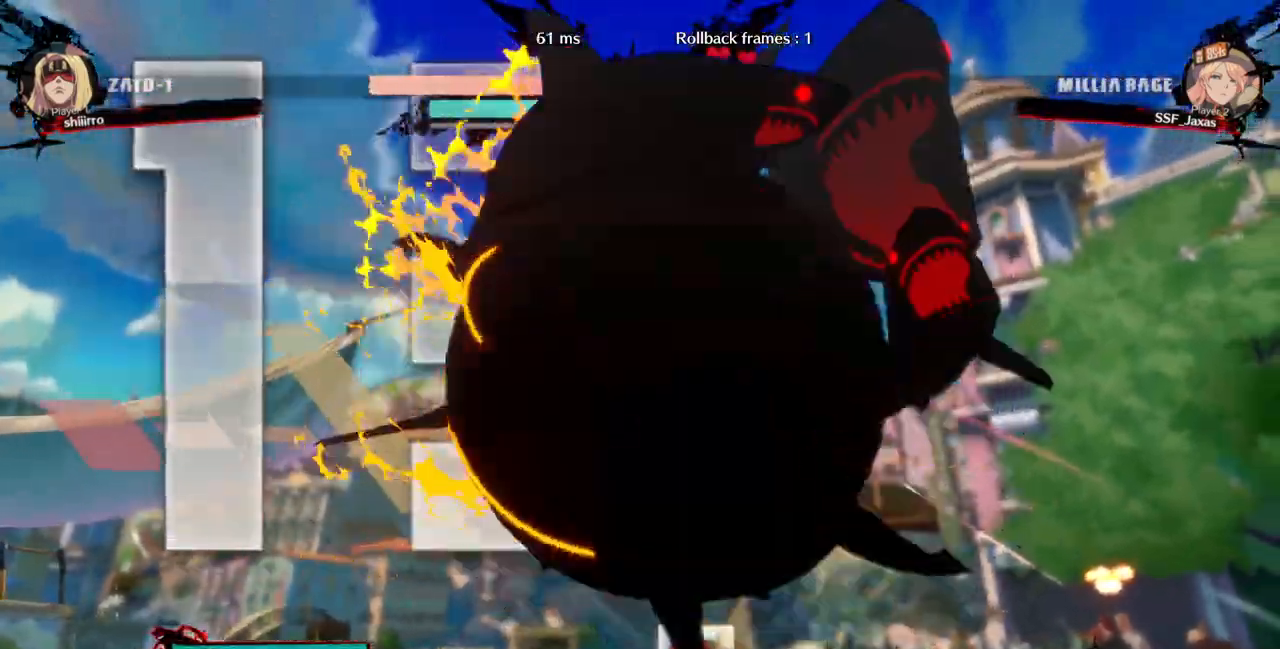
{"dt_ms": 1000, "buttons": ["SQUARE", "TRIANGLE", "DPAD_DOWN"]}
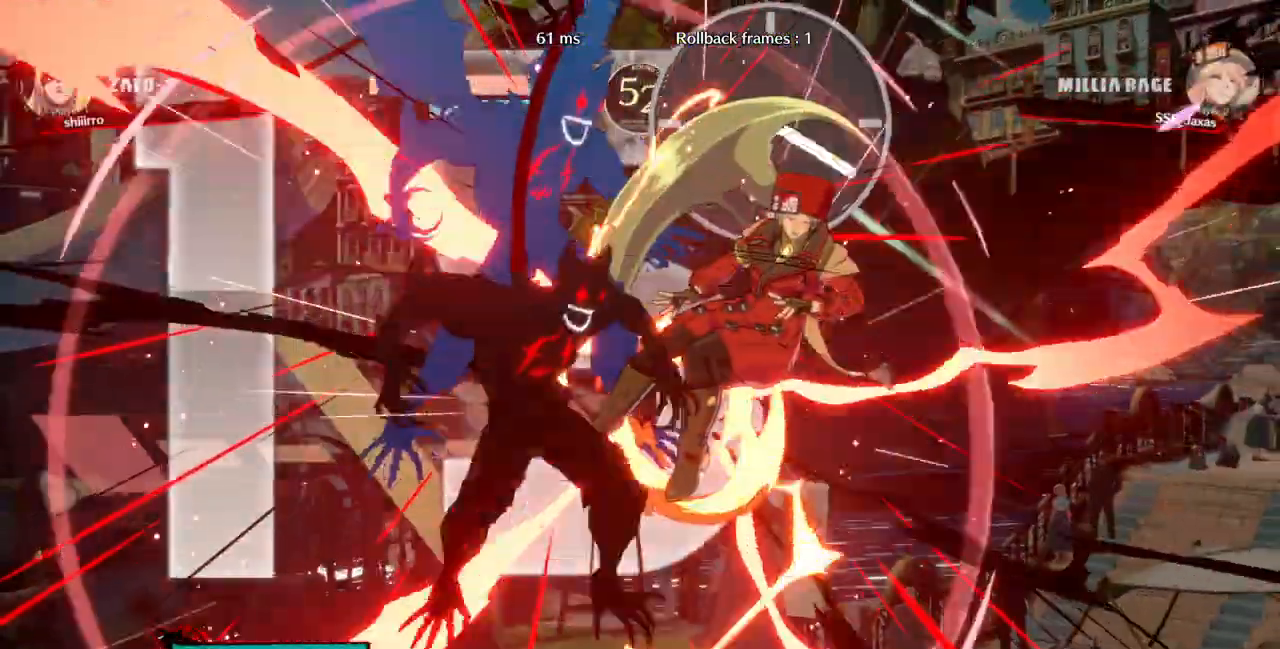
{"dt_ms": 500, "buttons": ["SQUARE", "TRIANGLE", "DPAD_RIGHT"], "events": [[167, "DPAD_DOWN", "up"], [167, "DPAD_RIGHT", "down"]]}
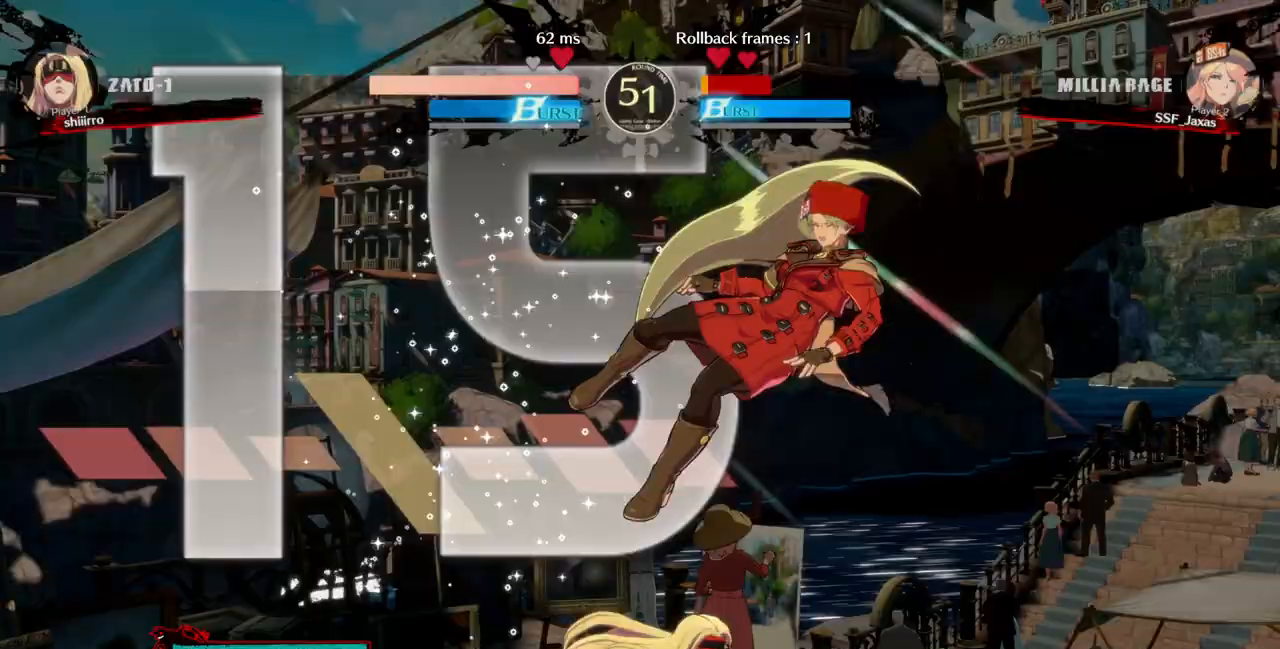
{"dt_ms": 1000, "buttons": ["DPAD_LEFT"], "events": [[67, "DPAD_LEFT", "down"], [67, "DPAD_RIGHT", "up"], [300, "TRIANGLE", "up"], [333, "SQUARE", "up"], [400, "TRIANGLE", "down"], [433, "SQUARE", "down"], [1000, "SQUARE", "up"], [1000, "TRIANGLE", "up"]]}
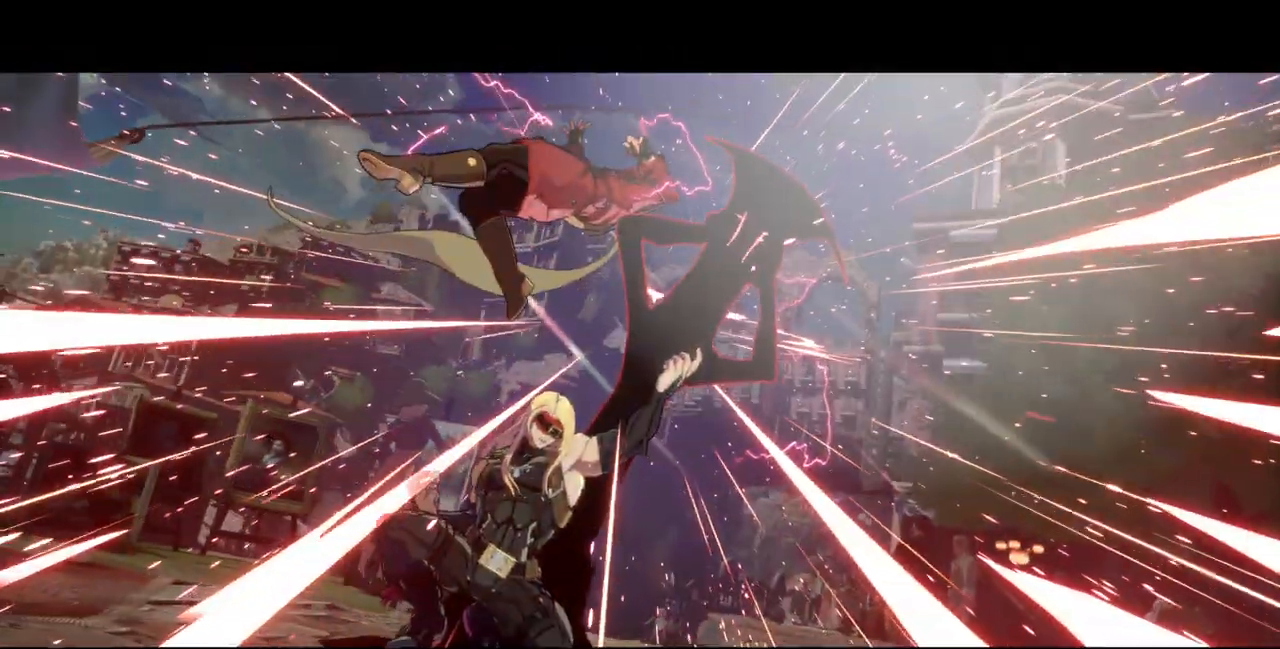
{"dt_ms": 500, "buttons": [], "events": [[33, "DPAD_LEFT", "up"]]}
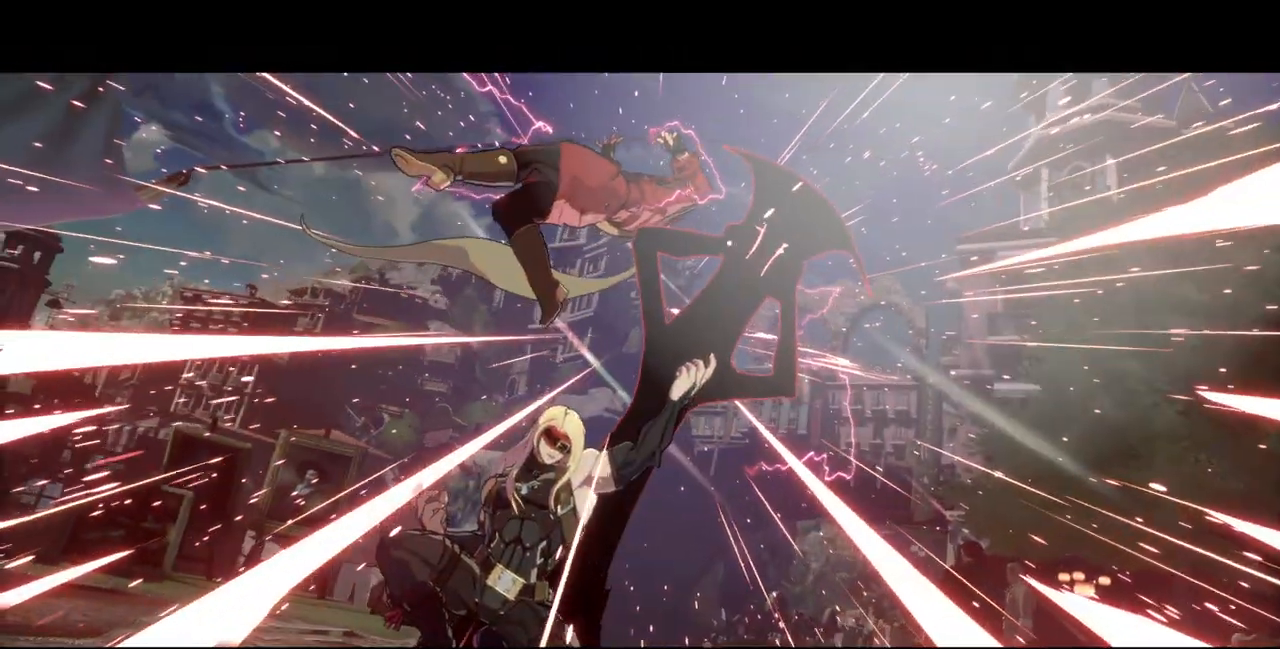
{"dt_ms": 500, "buttons": [], "events": []}
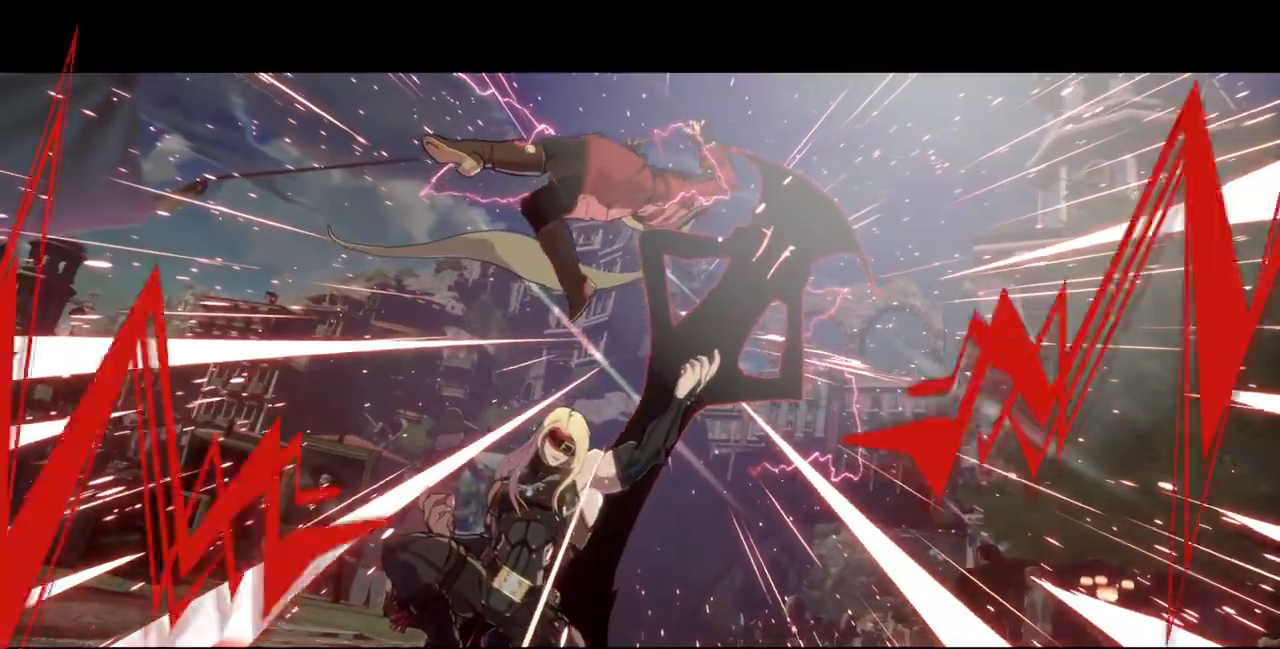
{"dt_ms": 500, "buttons": ["CROSS"], "events": [[433, "CROSS", "down"]]}
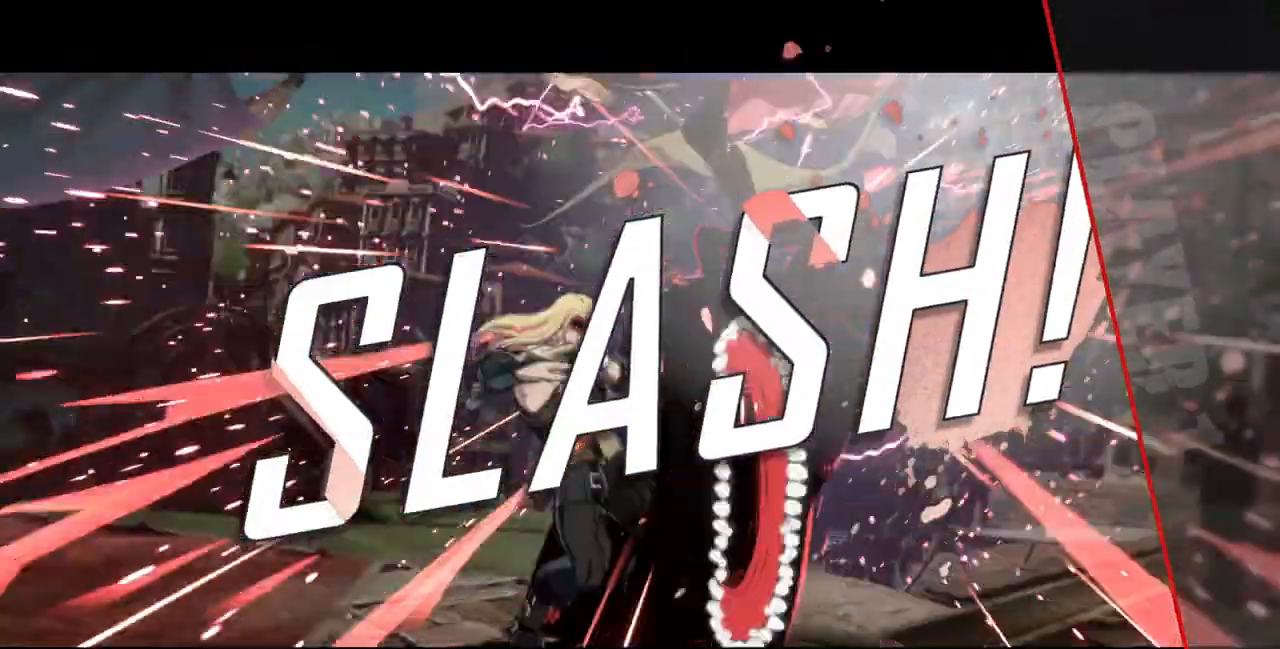
{"dt_ms": 500, "buttons": ["CROSS"], "events": []}
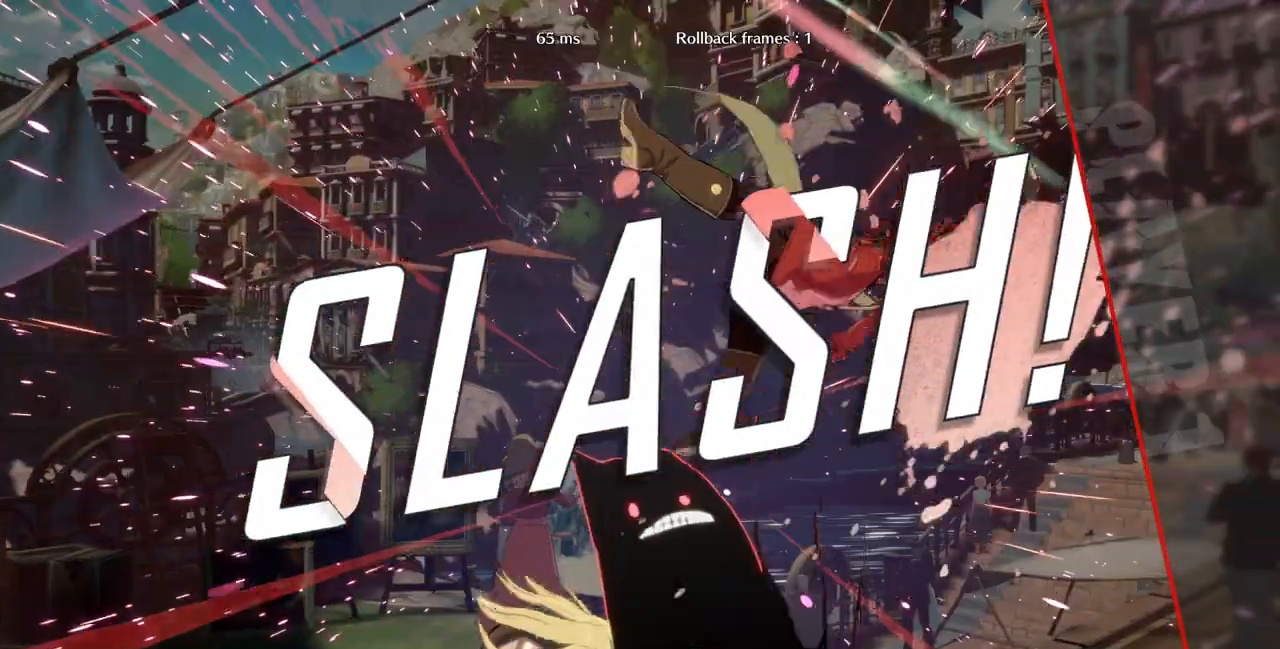
{"dt_ms": 1000, "buttons": ["CROSS"]}
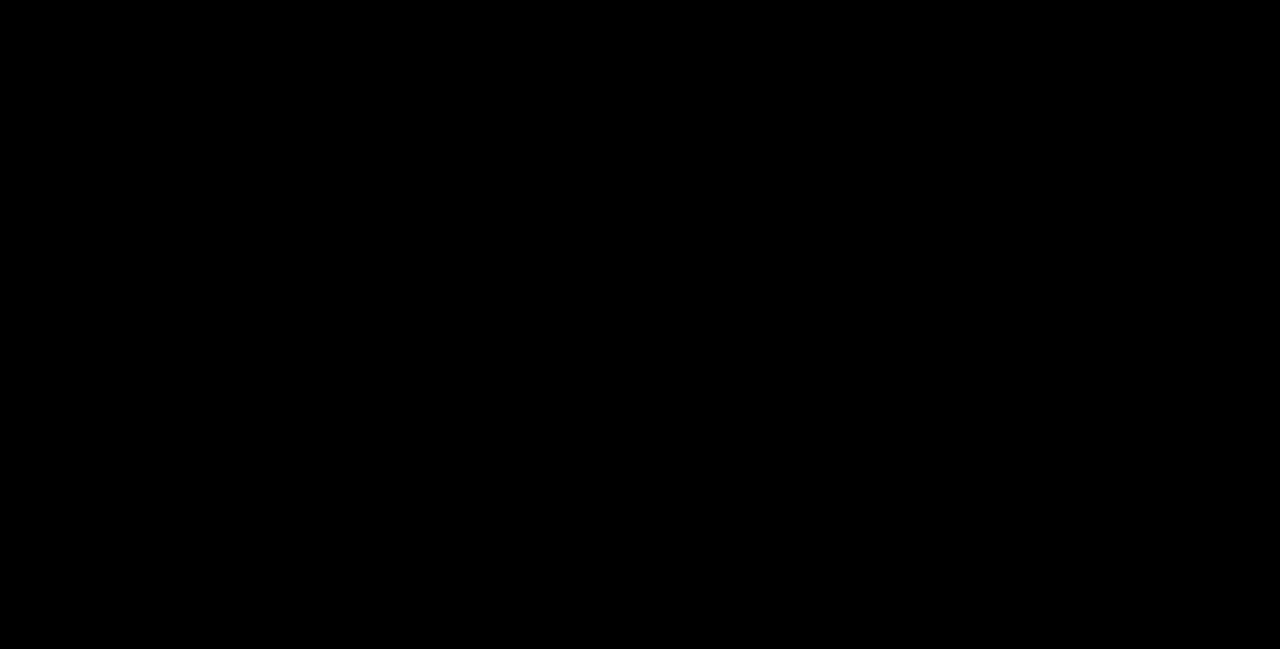
{"dt_ms": 500, "buttons": [], "events": [[67, "CROSS", "up"]]}